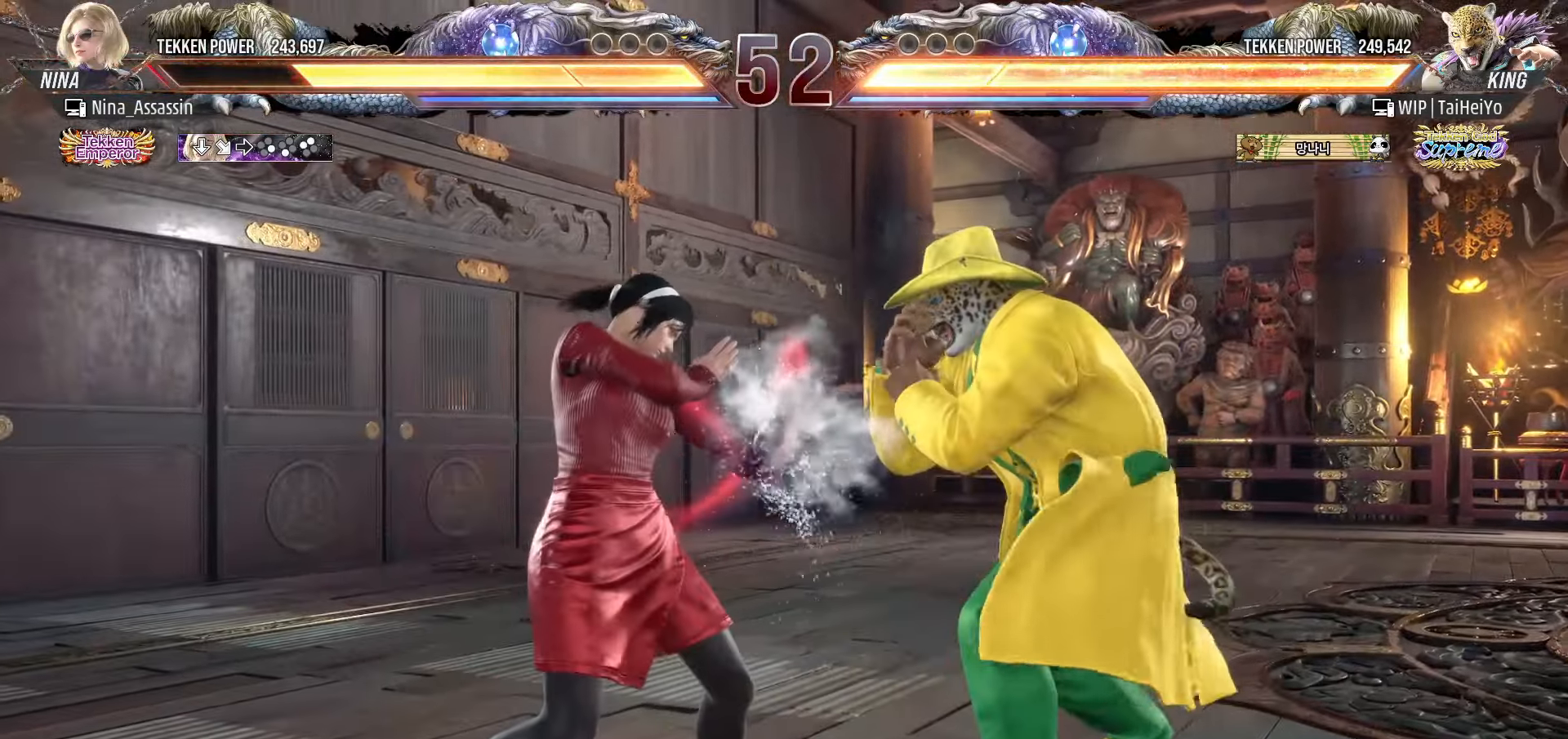
Gameplay with a controller (arcade stick); each line is a JSON object with the inputs held at the frame after it. "events" lists button and stick changes between this image and that frame as [ms after this image, input, new state], when the widget could be followed in between. Not read: L3 R3.
{"buttons": [], "left_stick": "center", "events": [[116, "CIRCLE", "down"], [166, "CIRCLE", "up"], [250, "CIRCLE", "down"], [316, "CIRCLE", "up"]]}
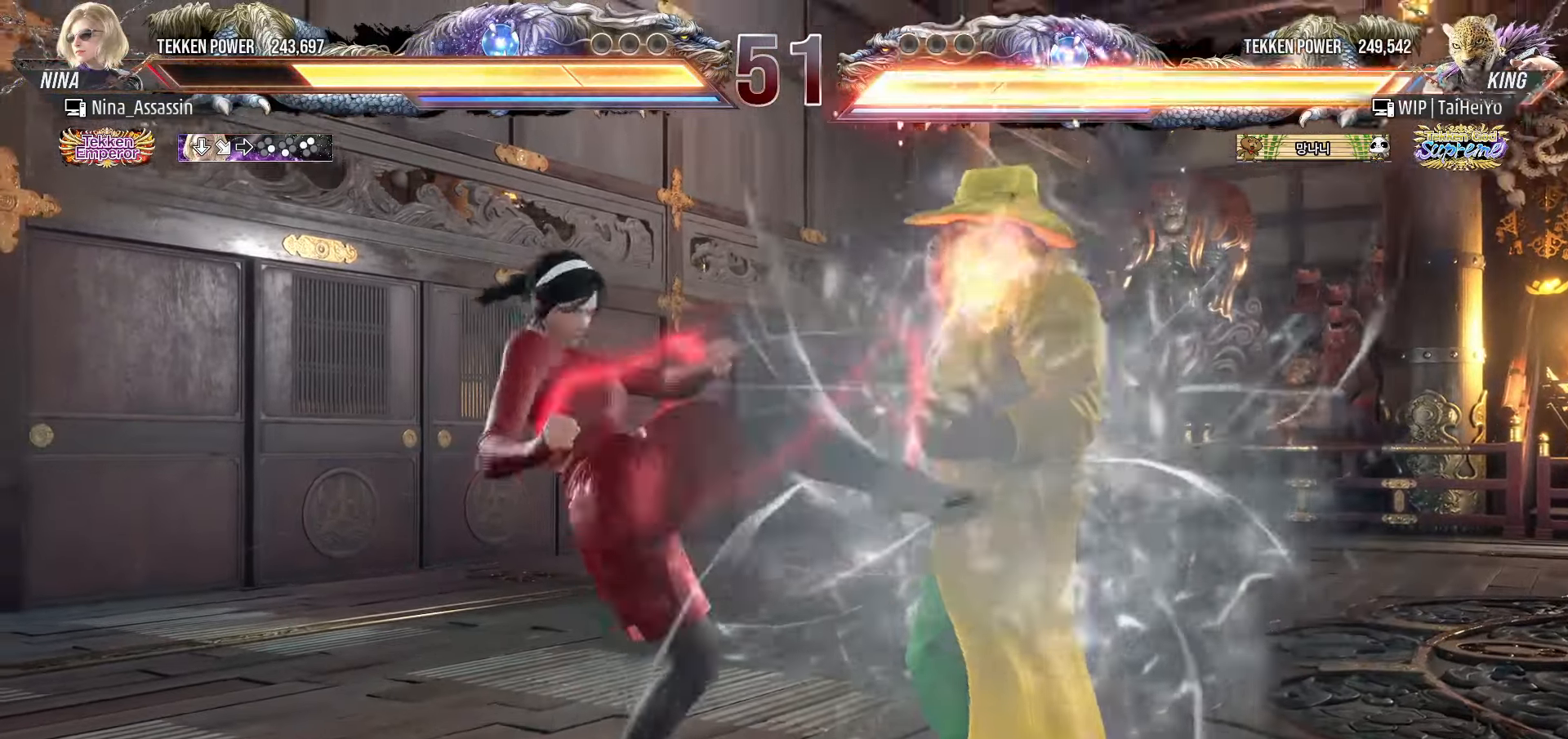
{"buttons": [], "left_stick": "center", "events": [[33, "CIRCLE", "down"], [100, "CIRCLE", "up"], [166, "CIRCLE", "down"], [233, "CIRCLE", "up"], [300, "CIRCLE", "down"], [366, "CIRCLE", "up"]]}
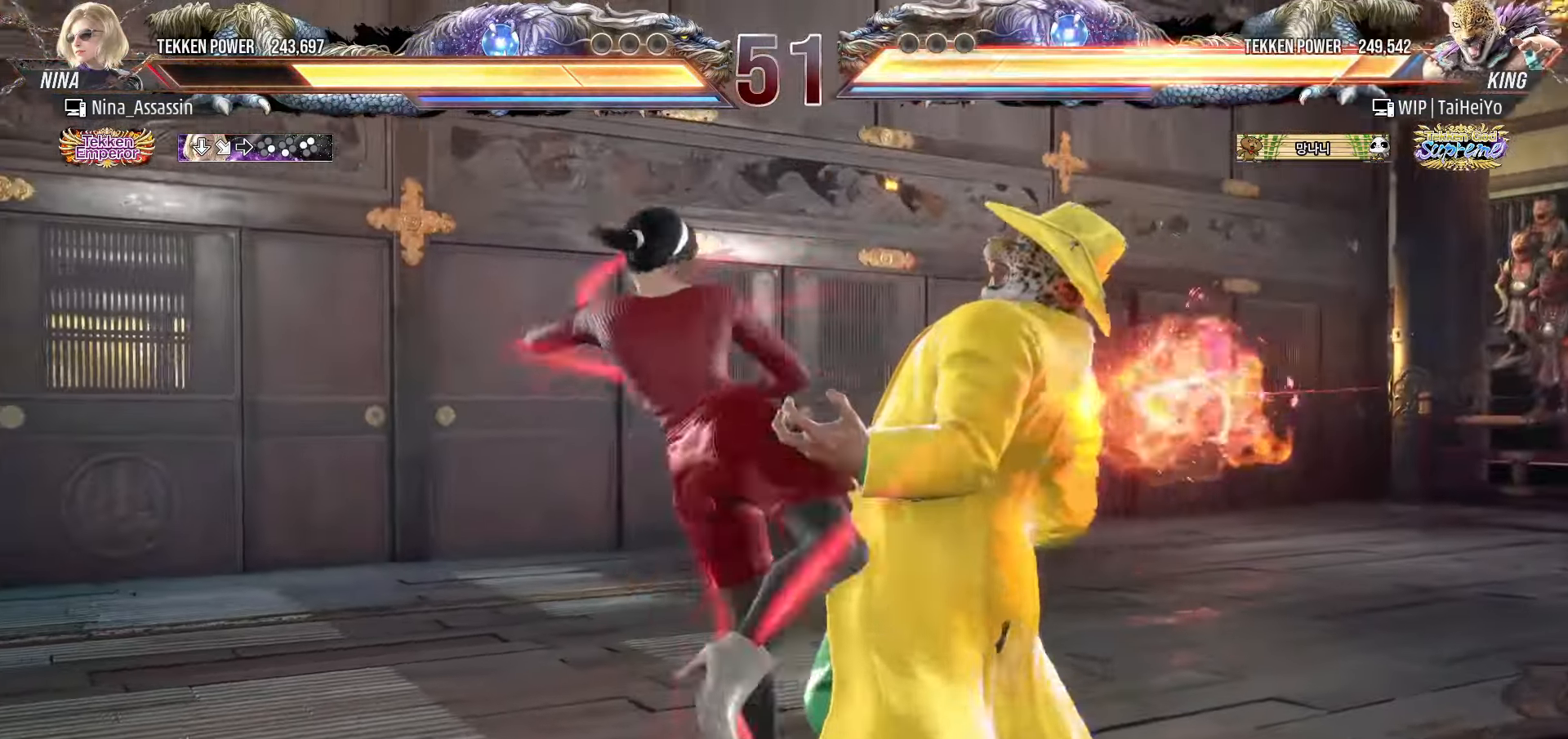
{"buttons": [], "left_stick": "left", "events": [[100, "left_stick", "left"]]}
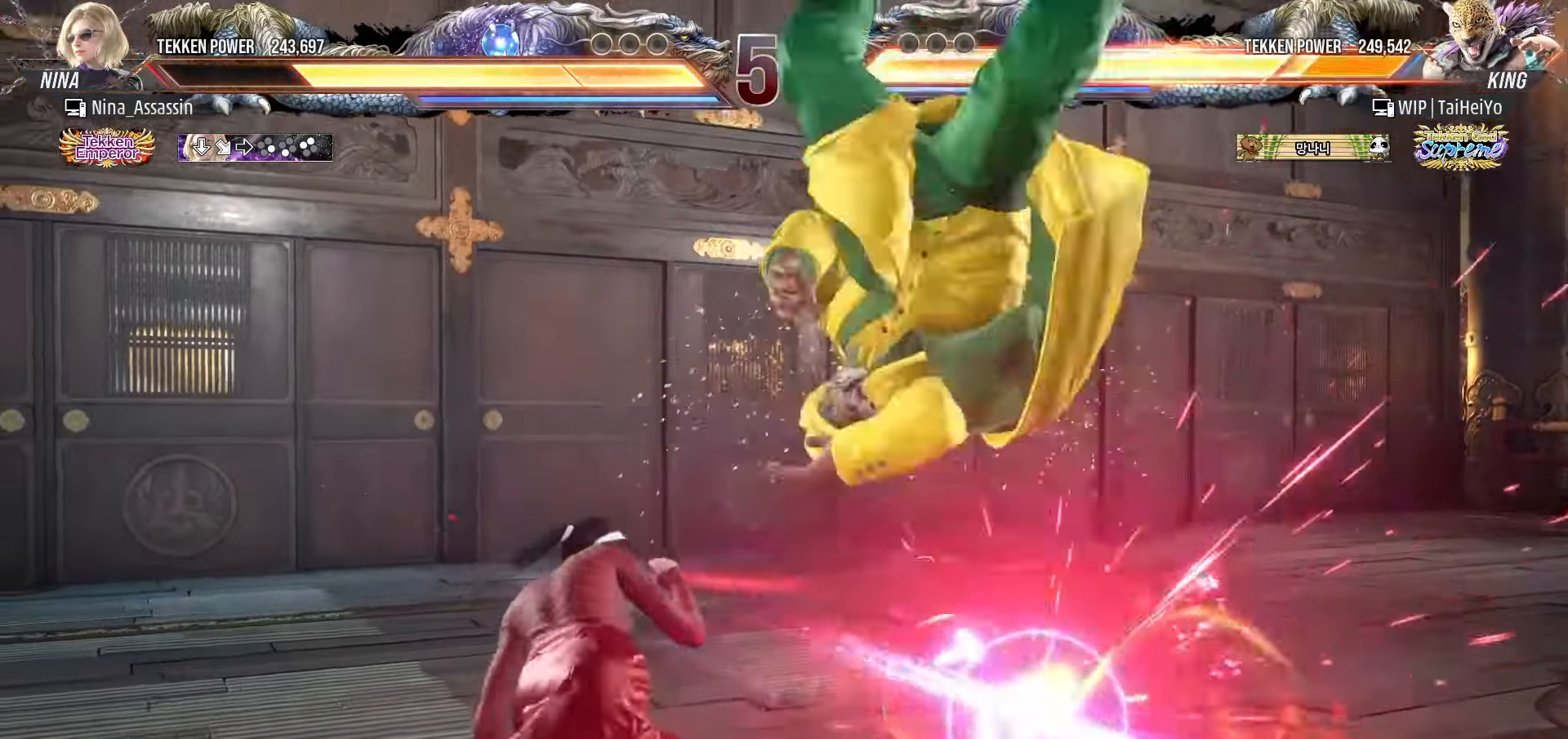
{"buttons": ["SQUARE"], "left_stick": "down", "events": [[216, "left_stick", "center"], [333, "left_stick", "down"], [366, "CIRCLE", "down"], [450, "CIRCLE", "up"], [483, "SQUARE", "down"]]}
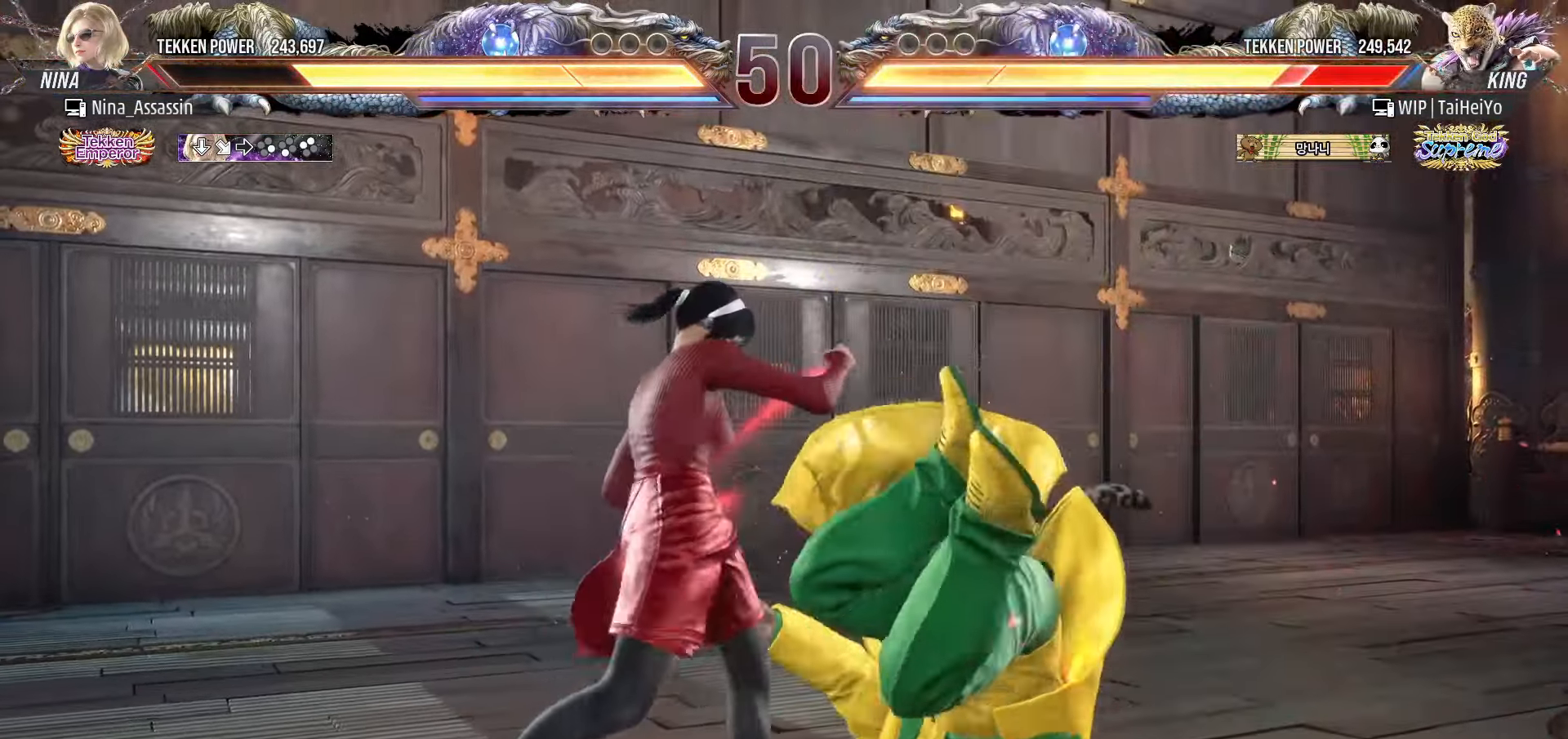
{"buttons": [], "left_stick": "center", "events": [[16, "left_stick", "center"], [66, "SQUARE", "up"]]}
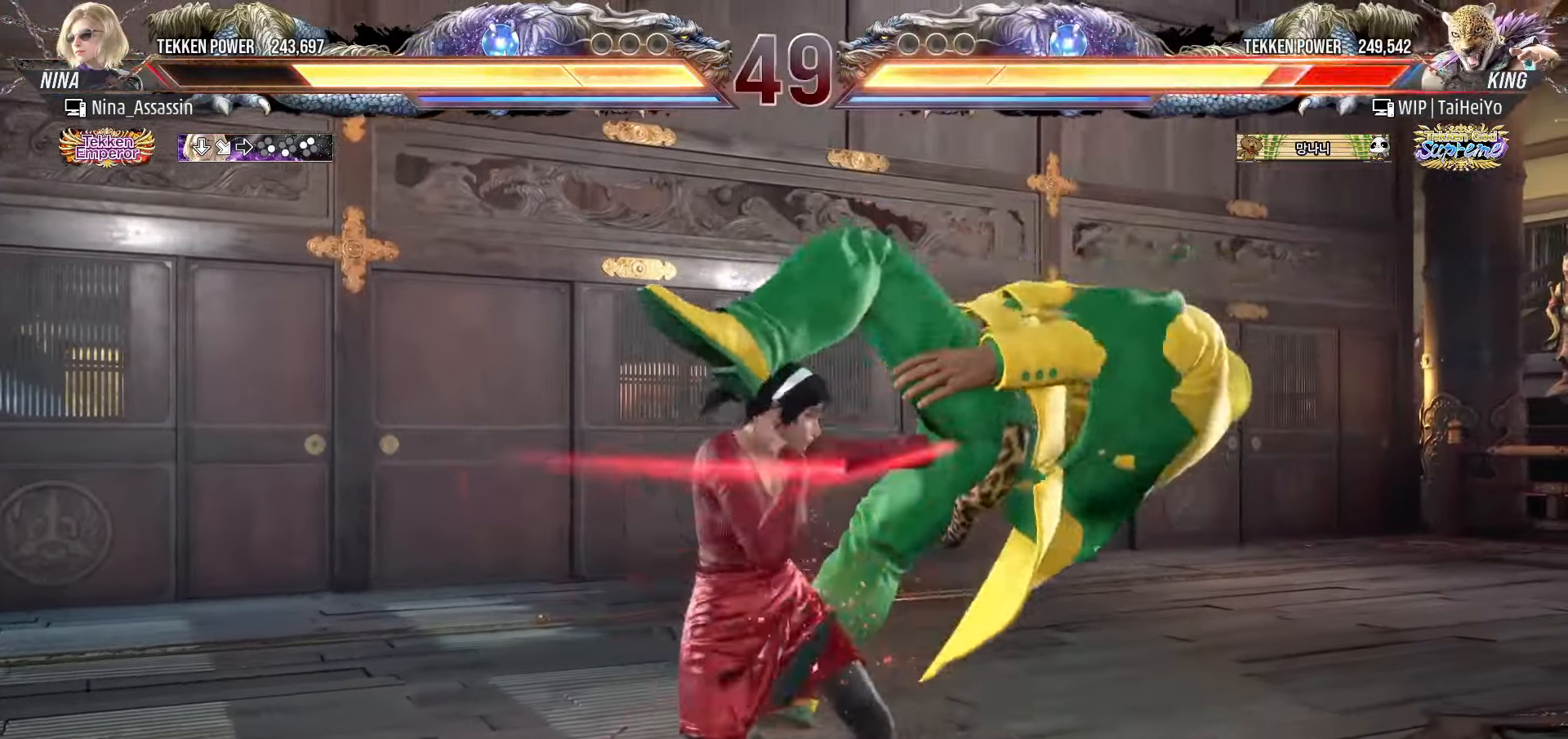
{"buttons": [], "left_stick": "center", "events": [[183, "left_stick", "down-right"], [266, "CROSS", "down"], [350, "CROSS", "up"], [366, "left_stick", "center"], [416, "TRIANGLE", "down"], [483, "TRIANGLE", "up"]]}
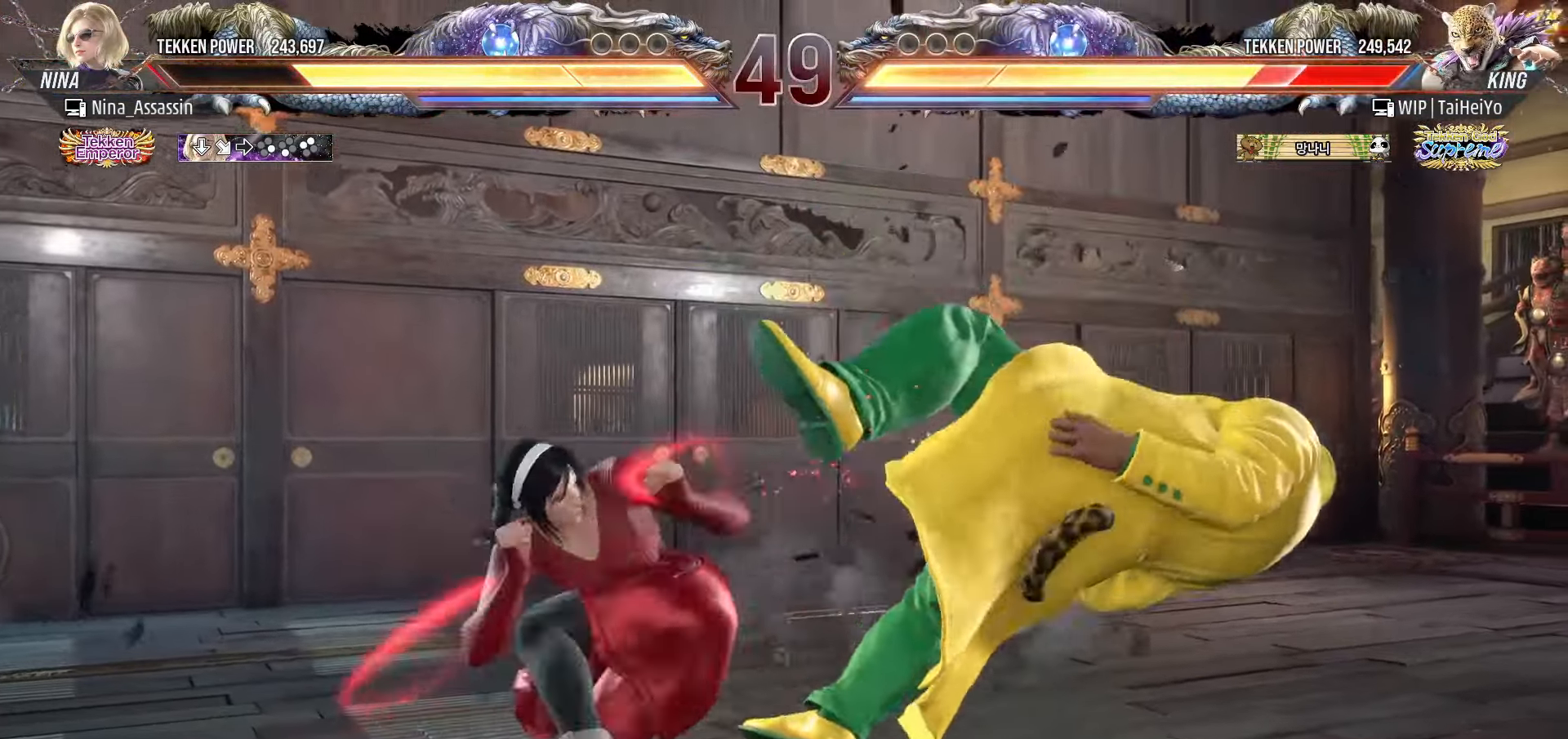
{"buttons": ["TRIANGLE"], "left_stick": "down-left", "events": [[116, "left_stick", "left"], [466, "left_stick", "down-left"], [483, "TRIANGLE", "down"]]}
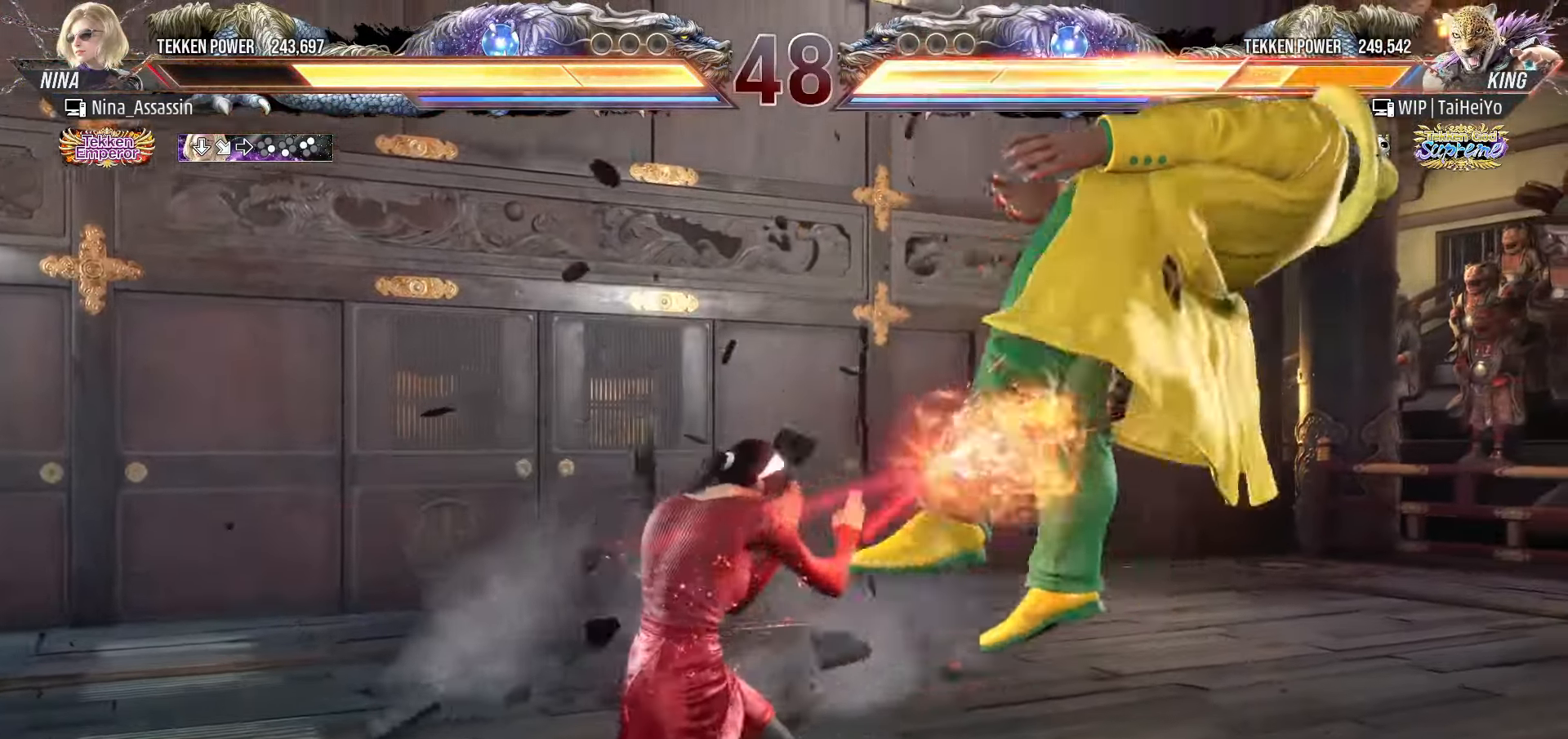
{"buttons": [], "left_stick": "left", "events": [[16, "TRIANGLE", "up"], [50, "TRIANGLE", "down"], [83, "TRIANGLE", "up"], [133, "left_stick", "center"], [300, "left_stick", "left"]]}
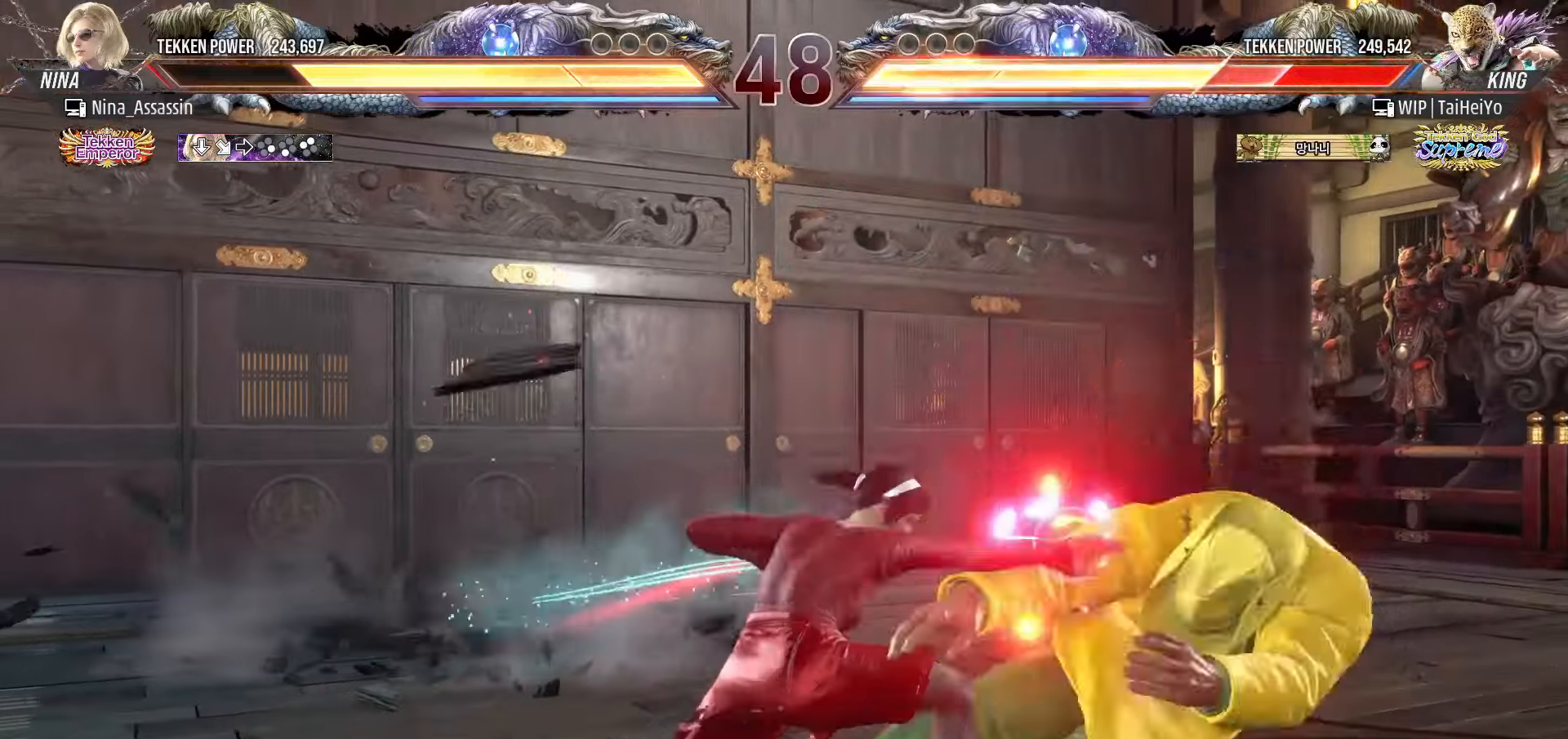
{"buttons": [], "left_stick": "right", "events": [[100, "left_stick", "center"], [350, "left_stick", "right"], [400, "left_stick", "center"], [483, "left_stick", "right"]]}
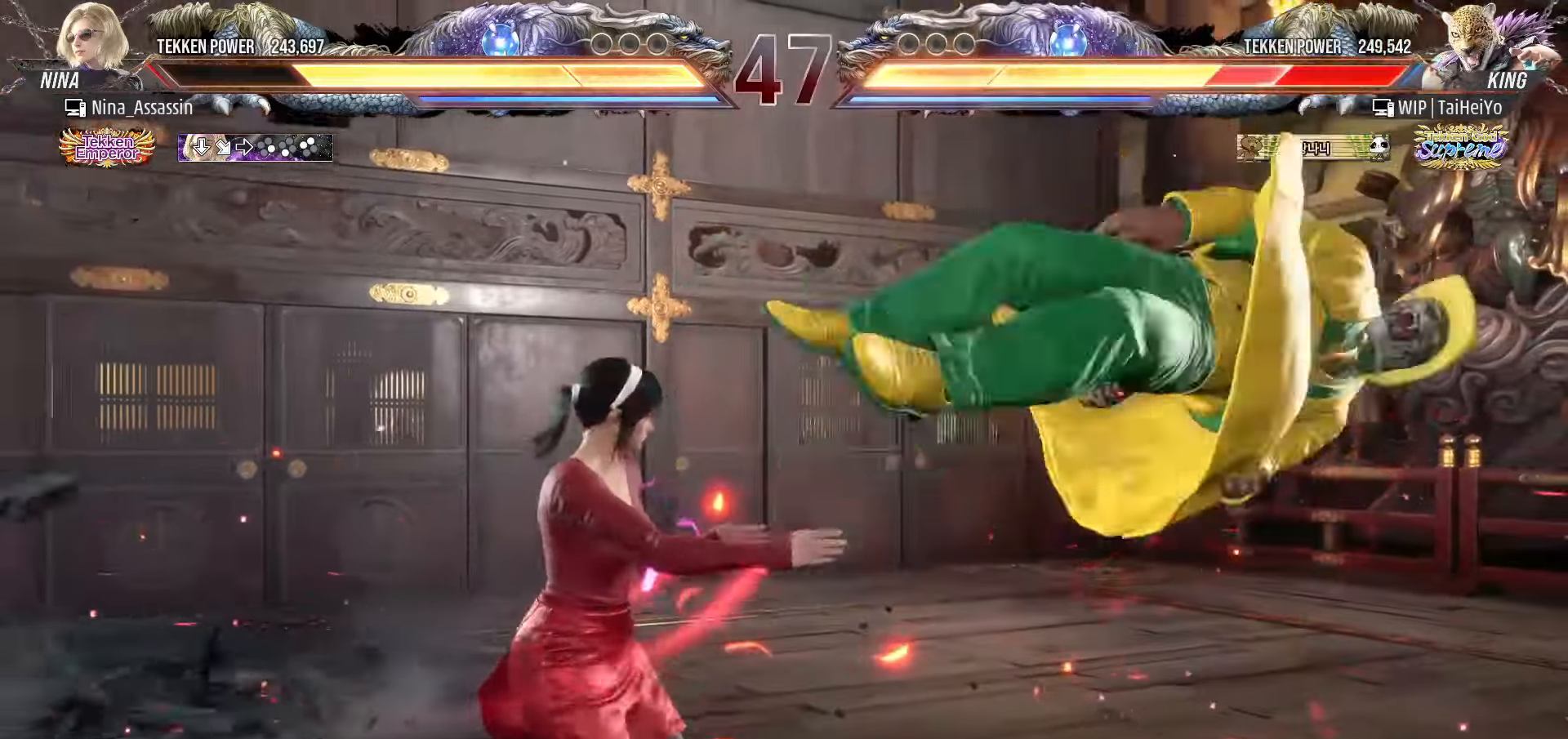
{"buttons": [], "left_stick": "left", "events": [[50, "left_stick", "center"], [100, "left_stick", "down-right"], [150, "CROSS", "down"], [233, "CROSS", "up"], [266, "TRIANGLE", "down"], [283, "left_stick", "center"], [333, "TRIANGLE", "up"], [500, "left_stick", "left"]]}
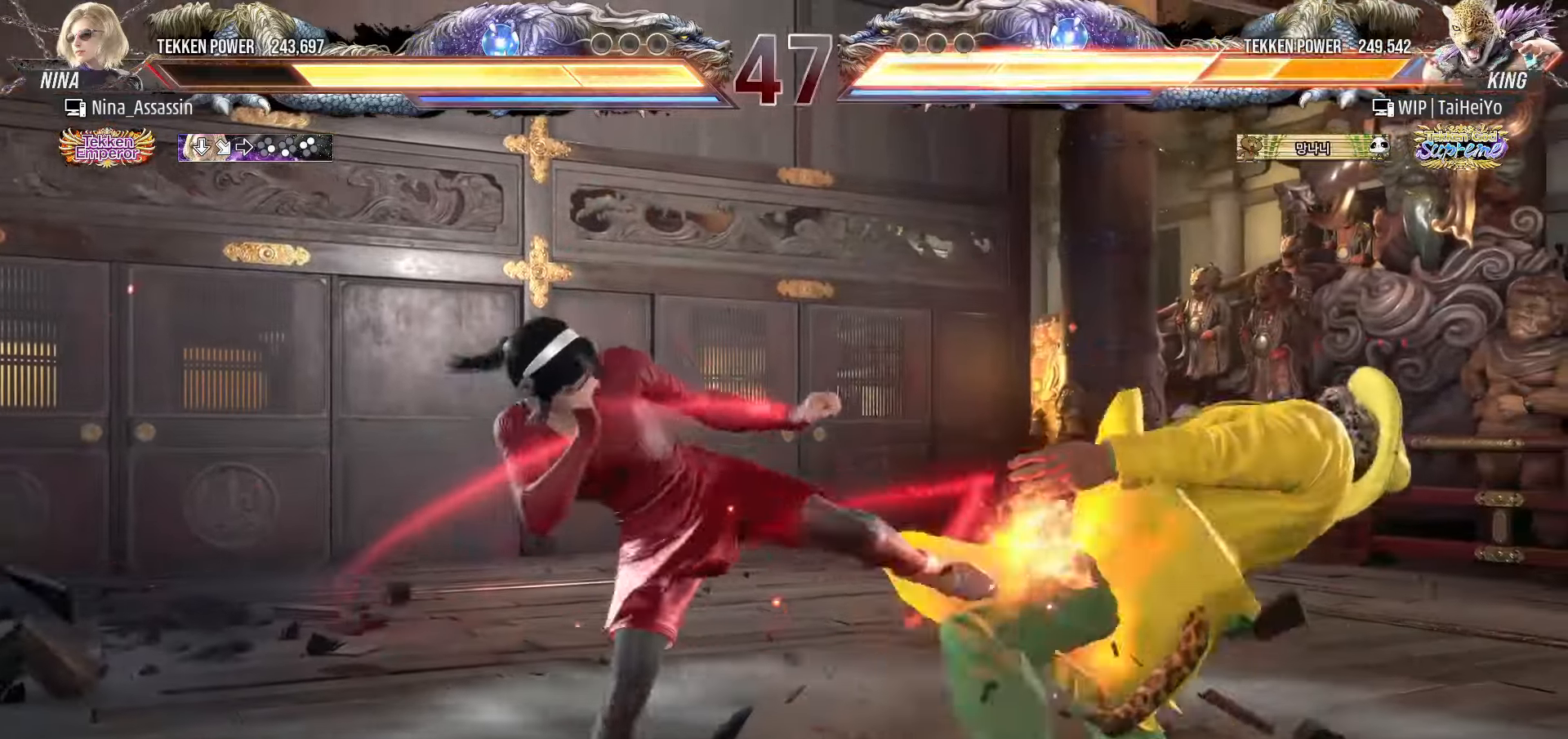
{"buttons": [], "left_stick": "left", "events": [[383, "CIRCLE", "down"], [416, "CIRCLE", "up"], [466, "CIRCLE", "down"], [483, "CIRCLE", "up"]]}
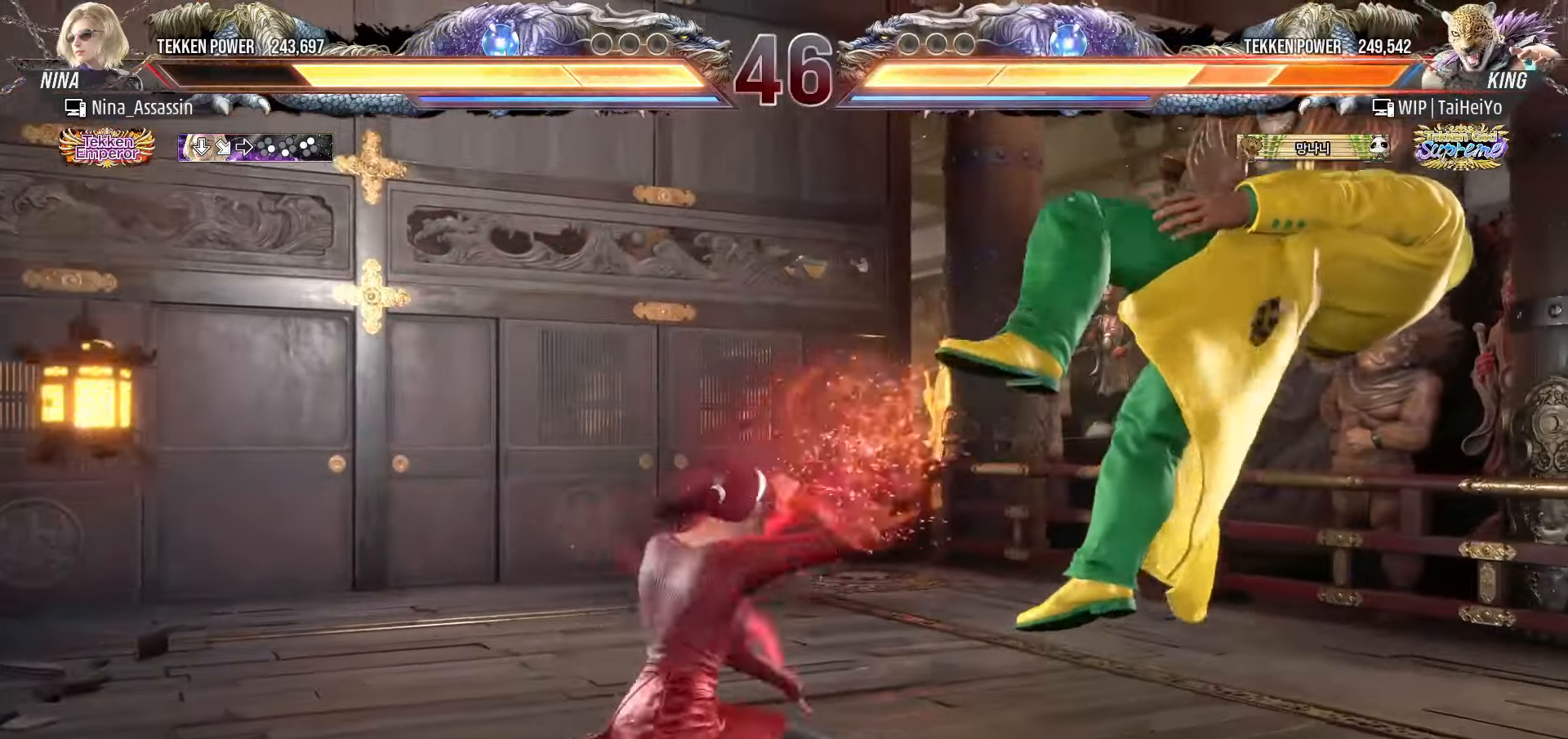
{"buttons": [], "left_stick": "center", "events": [[466, "left_stick", "center"]]}
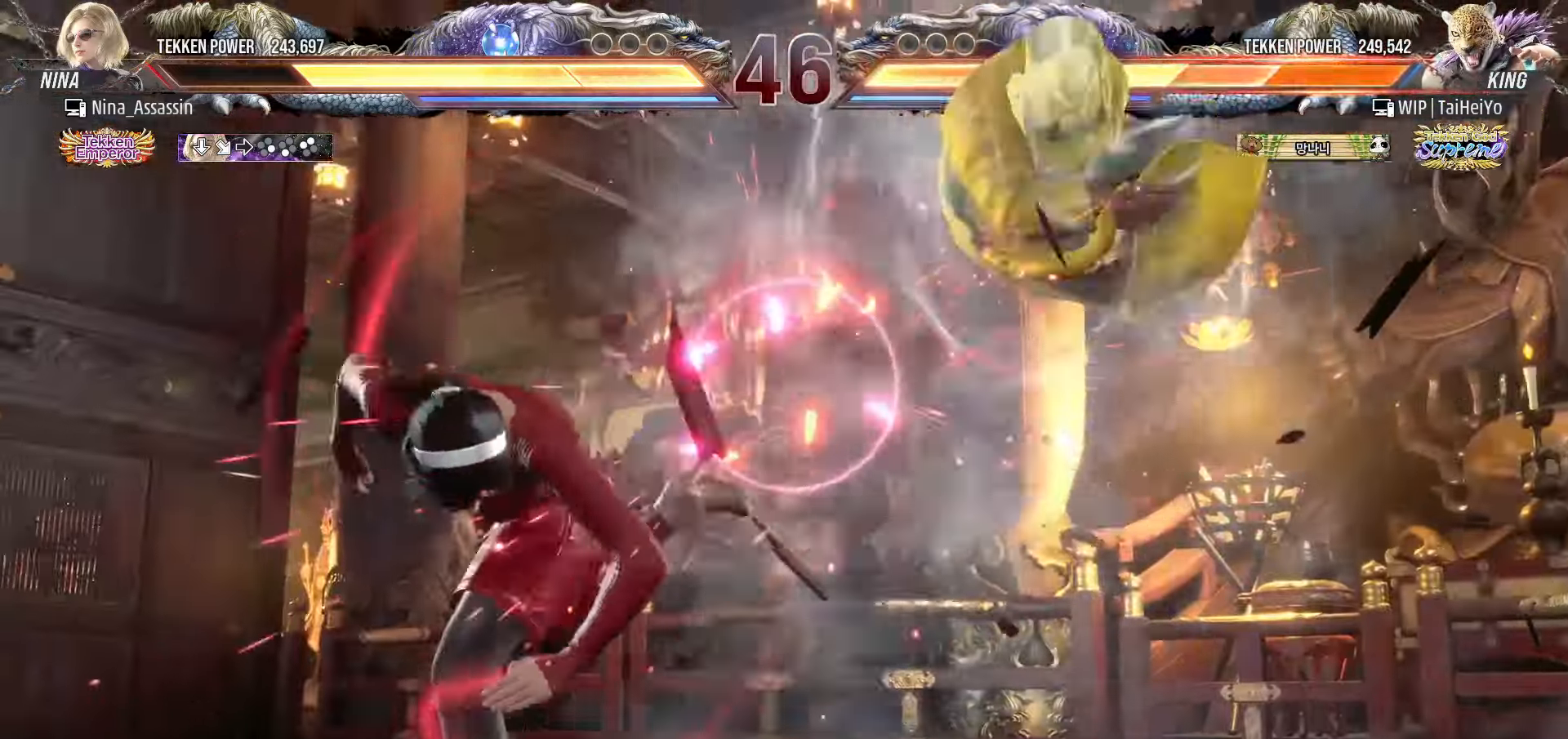
{"buttons": [], "left_stick": "center", "events": [[150, "left_stick", "right"], [216, "left_stick", "center"], [333, "left_stick", "right"], [450, "left_stick", "center"]]}
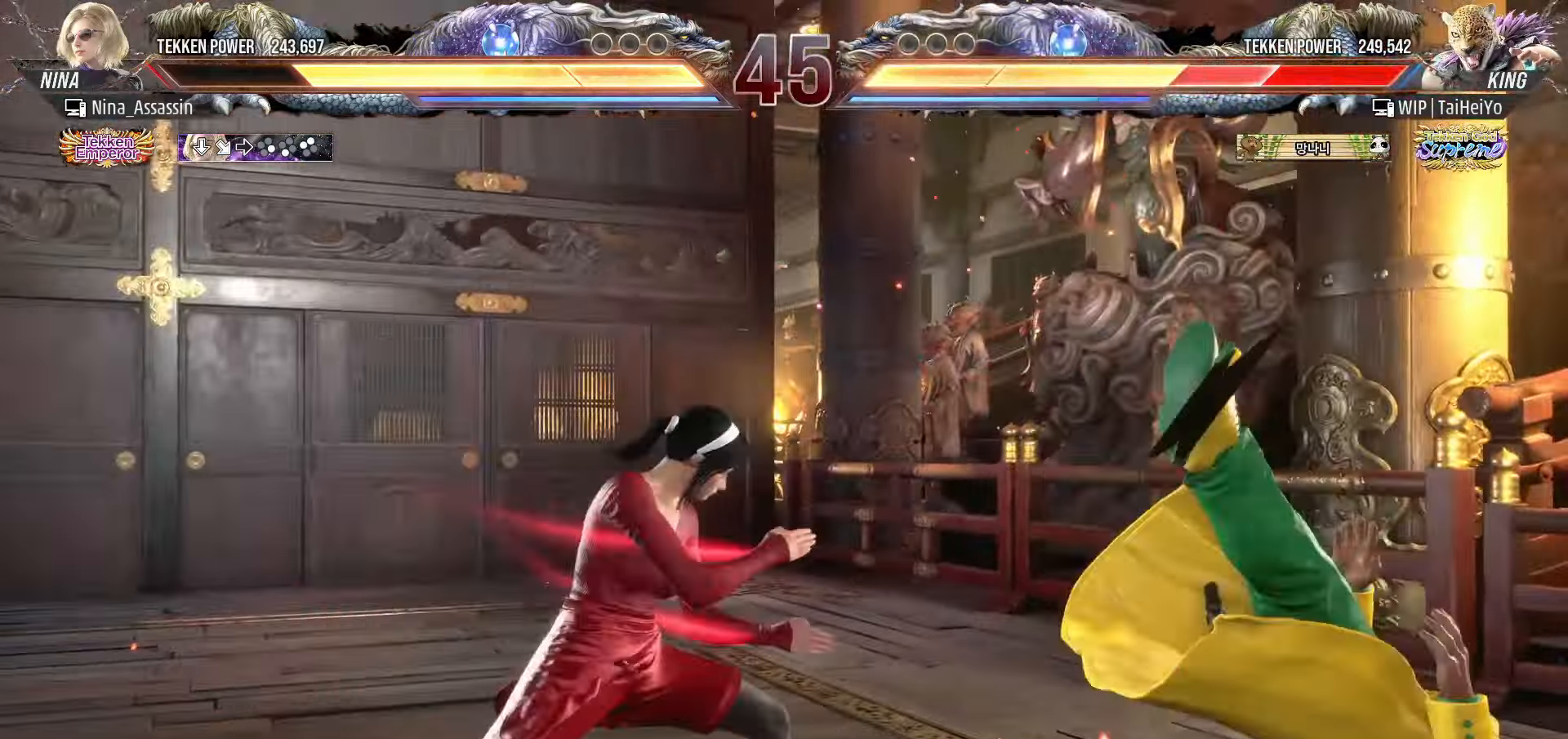
{"buttons": [], "left_stick": "center", "events": [[33, "left_stick", "down"], [133, "left_stick", "right"], [150, "SQUARE", "down"], [216, "SQUARE", "up"], [300, "left_stick", "center"]]}
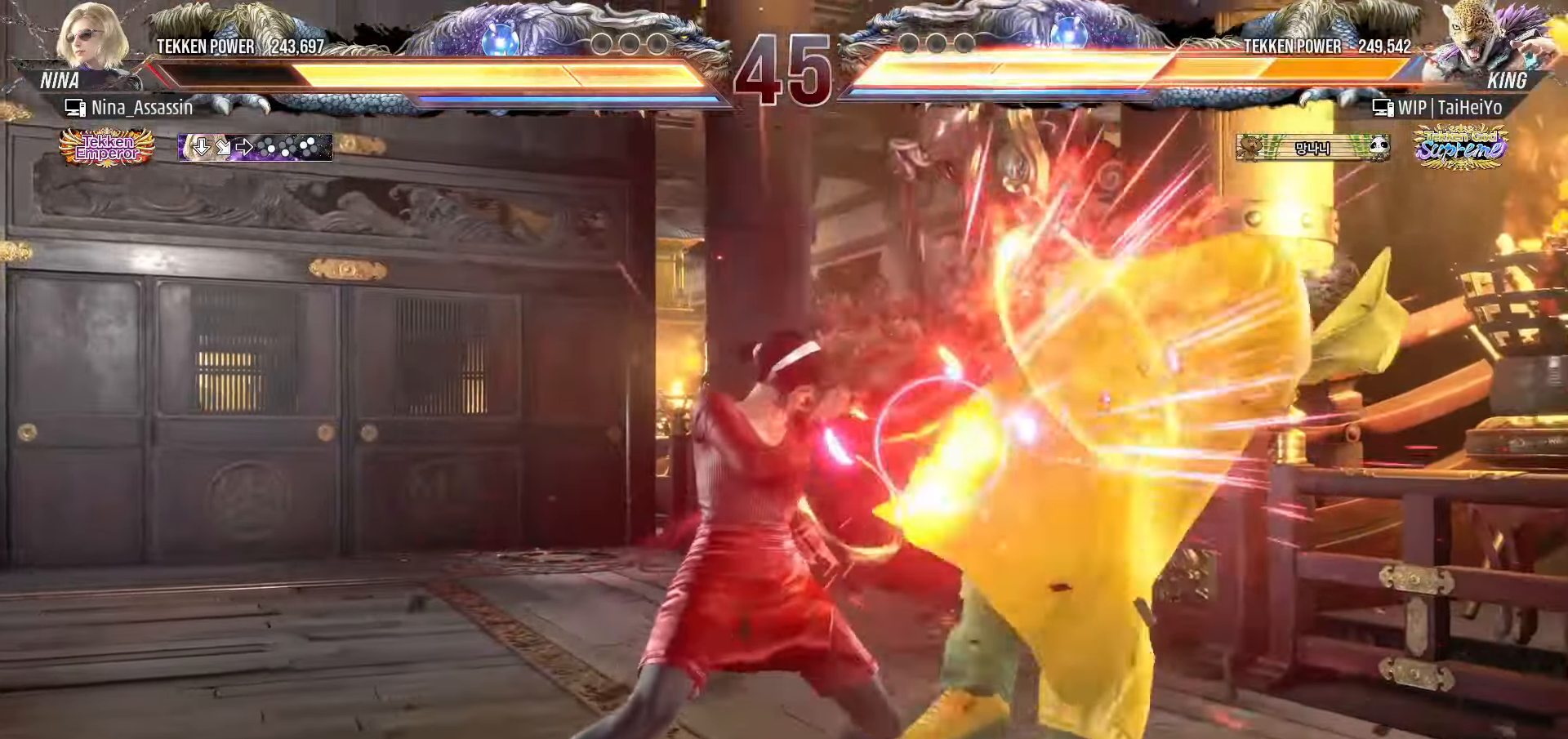
{"buttons": [], "left_stick": "center", "events": [[233, "left_stick", "right"], [283, "left_stick", "center"], [383, "left_stick", "right"], [450, "left_stick", "center"]]}
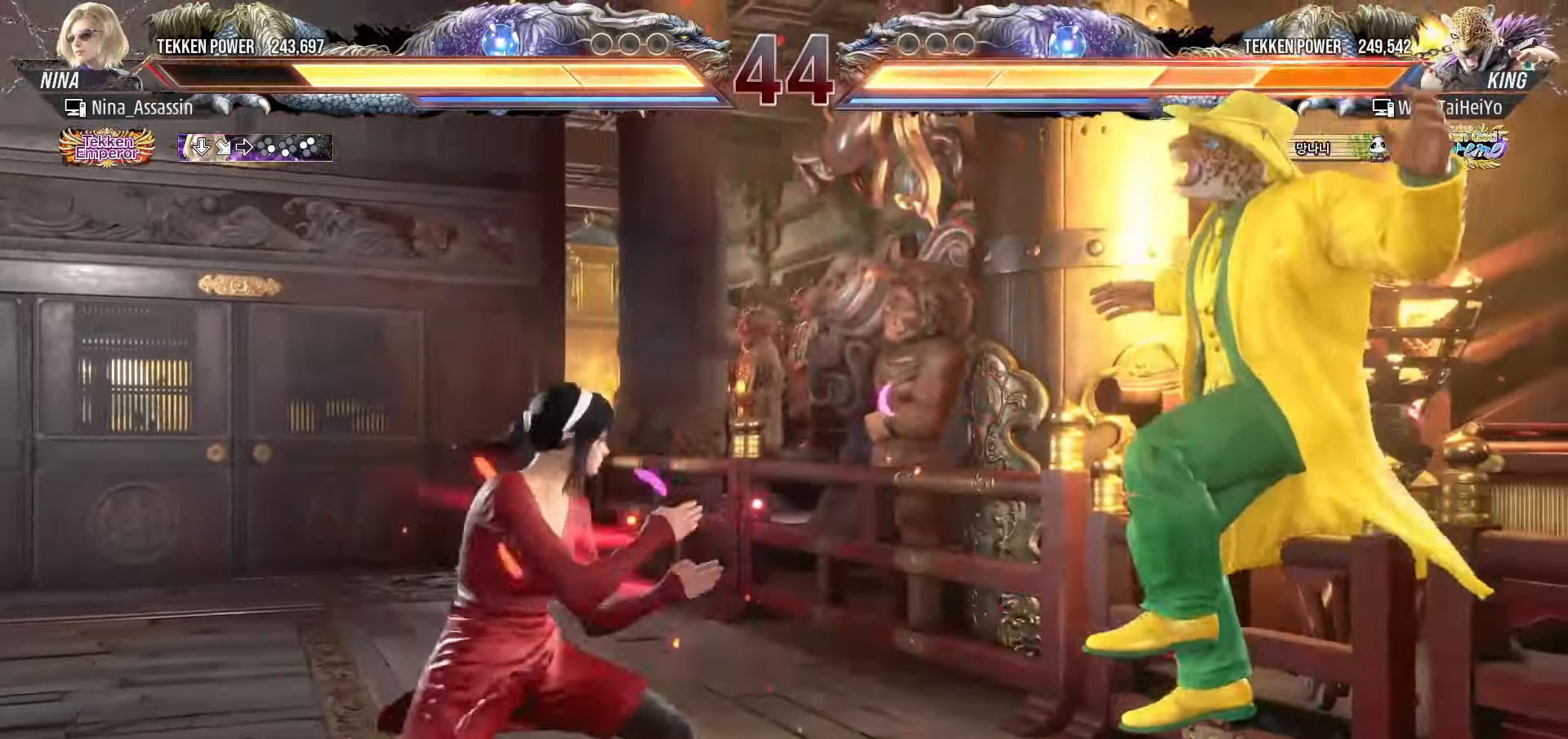
{"buttons": [], "left_stick": "center", "events": [[16, "left_stick", "down-right"], [66, "CROSS", "down"], [133, "CROSS", "up"], [166, "left_stick", "center"], [183, "TRIANGLE", "down"], [250, "TRIANGLE", "up"]]}
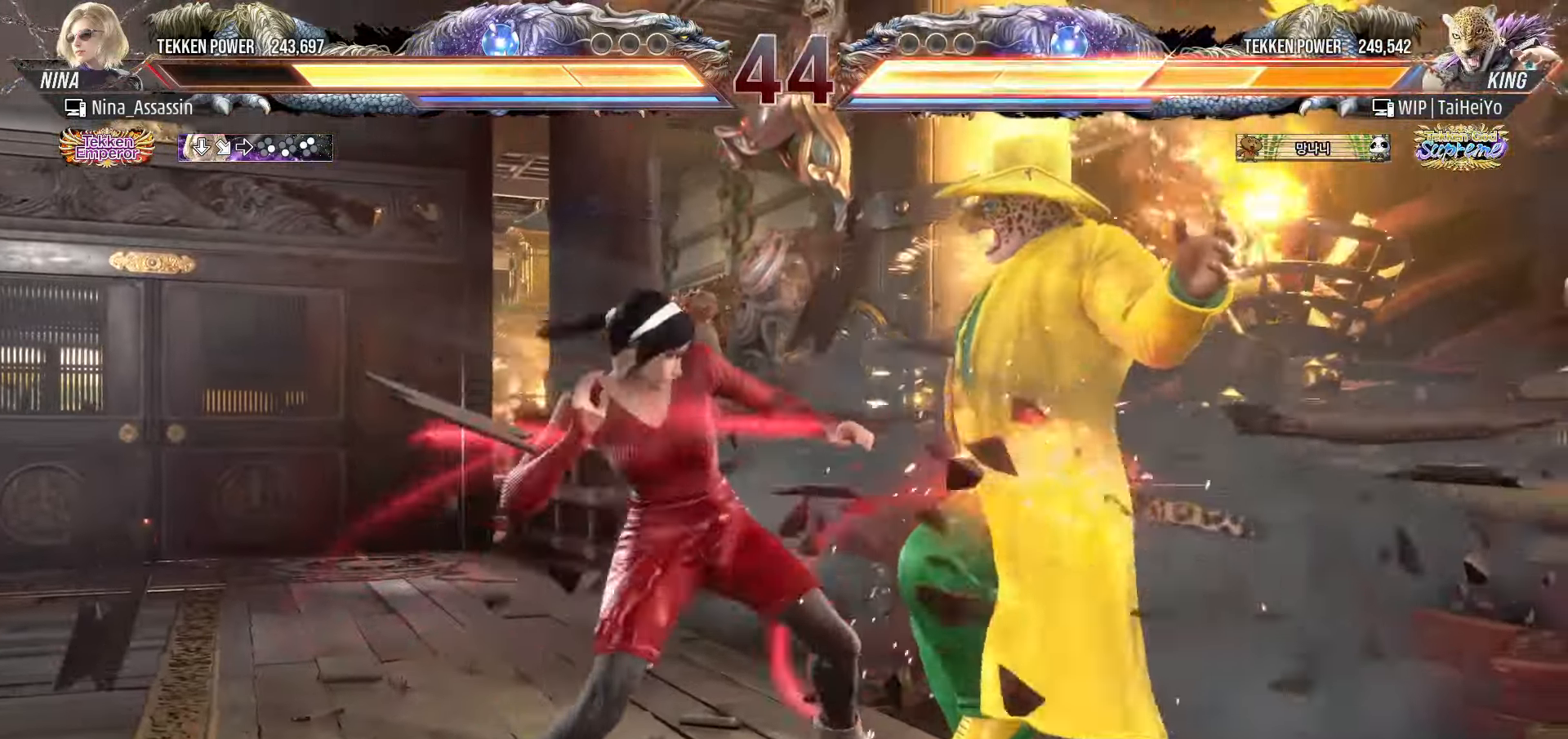
{"buttons": [], "left_stick": "center", "events": [[366, "CIRCLE", "down"], [366, "SQUARE", "down"], [400, "CIRCLE", "up"], [416, "SQUARE", "up"]]}
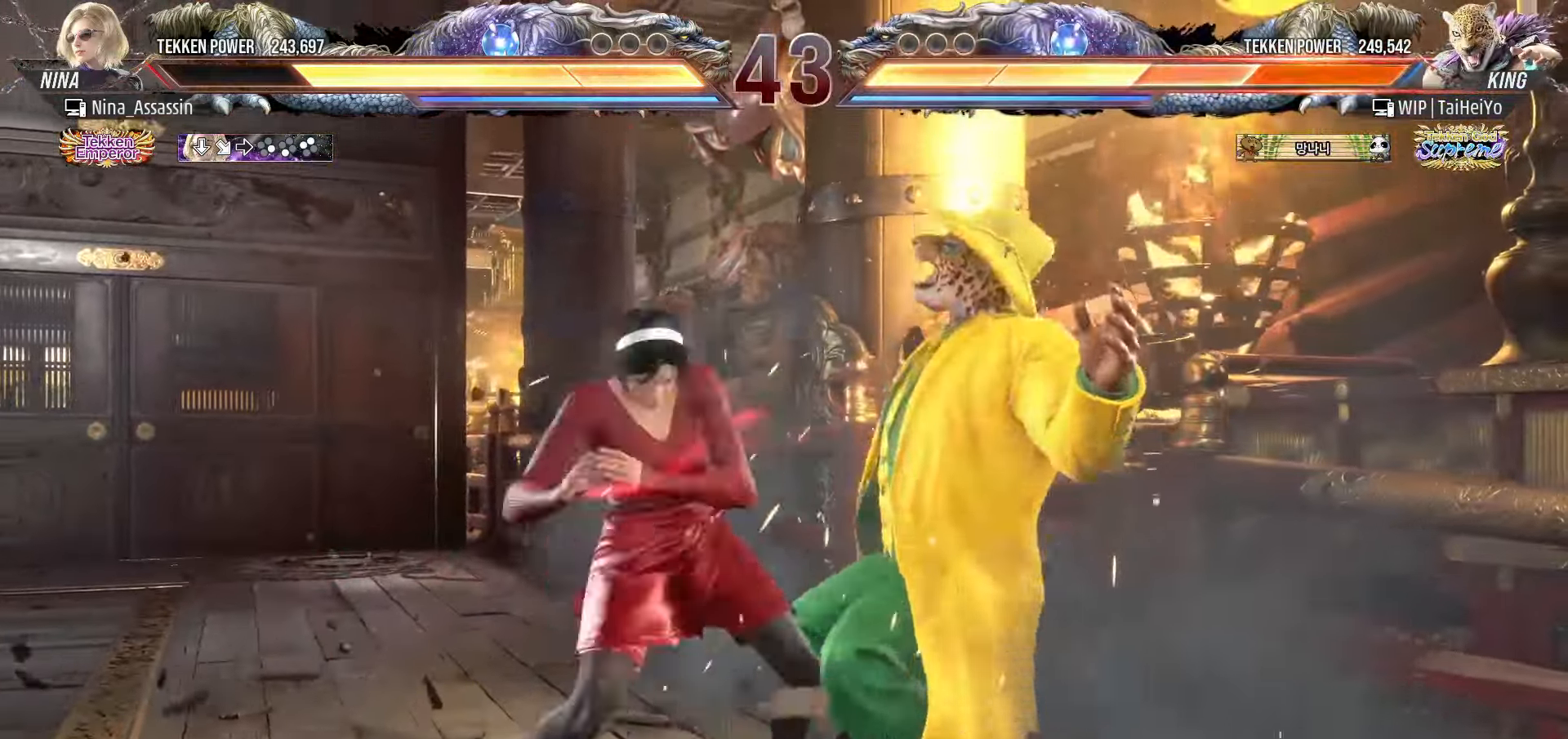
{"buttons": [], "left_stick": "center", "events": [[33, "TRIANGLE", "down"], [100, "TRIANGLE", "up"], [183, "TRIANGLE", "down"], [250, "TRIANGLE", "up"], [316, "TRIANGLE", "down"], [400, "TRIANGLE", "up"]]}
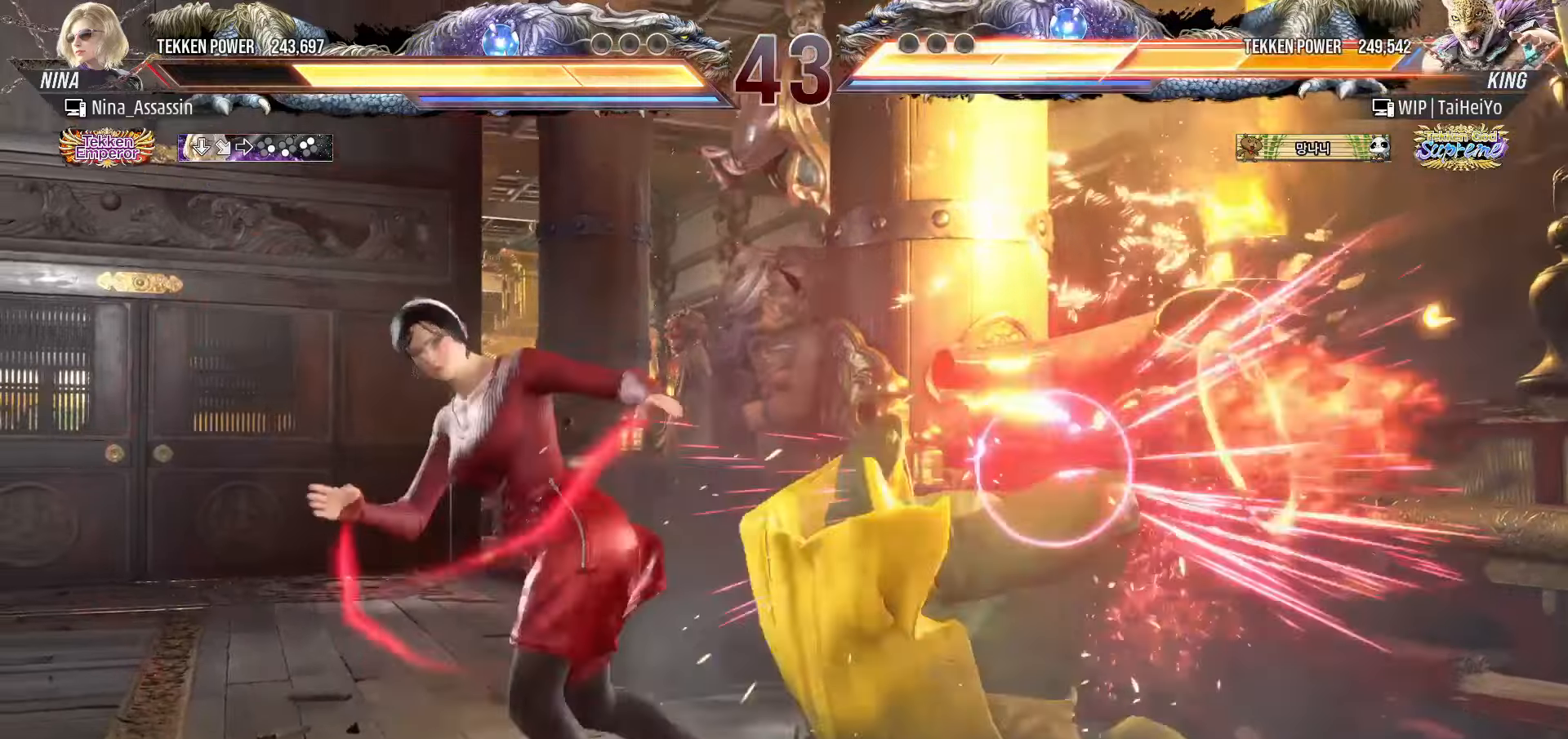
{"buttons": [], "left_stick": "center", "events": [[333, "CIRCLE", "down"], [333, "CROSS", "down"], [400, "CIRCLE", "up"], [416, "CROSS", "up"]]}
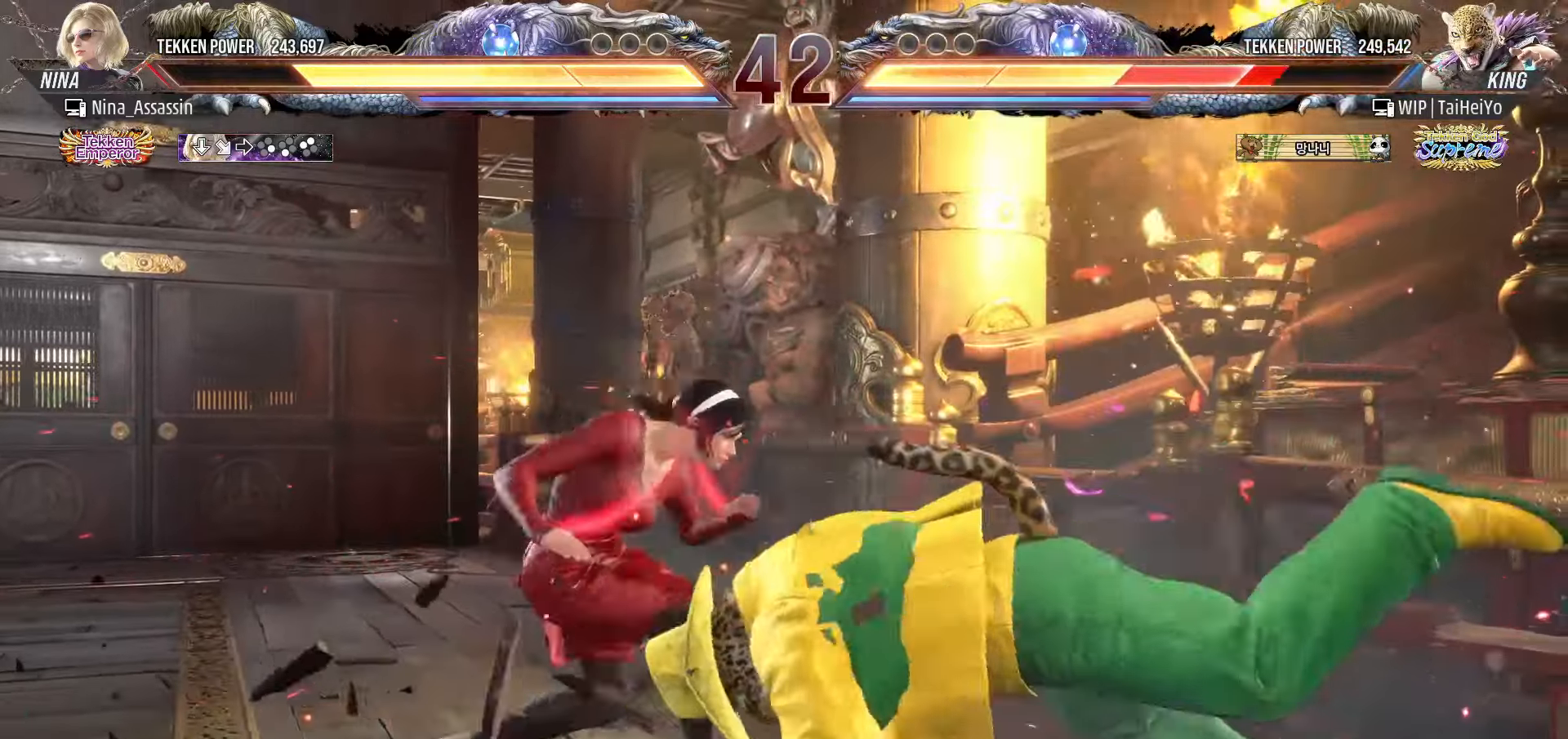
{"buttons": [], "left_stick": "center", "events": [[50, "SQUARE", "down"], [116, "SQUARE", "up"], [283, "left_stick", "left"], [483, "left_stick", "center"]]}
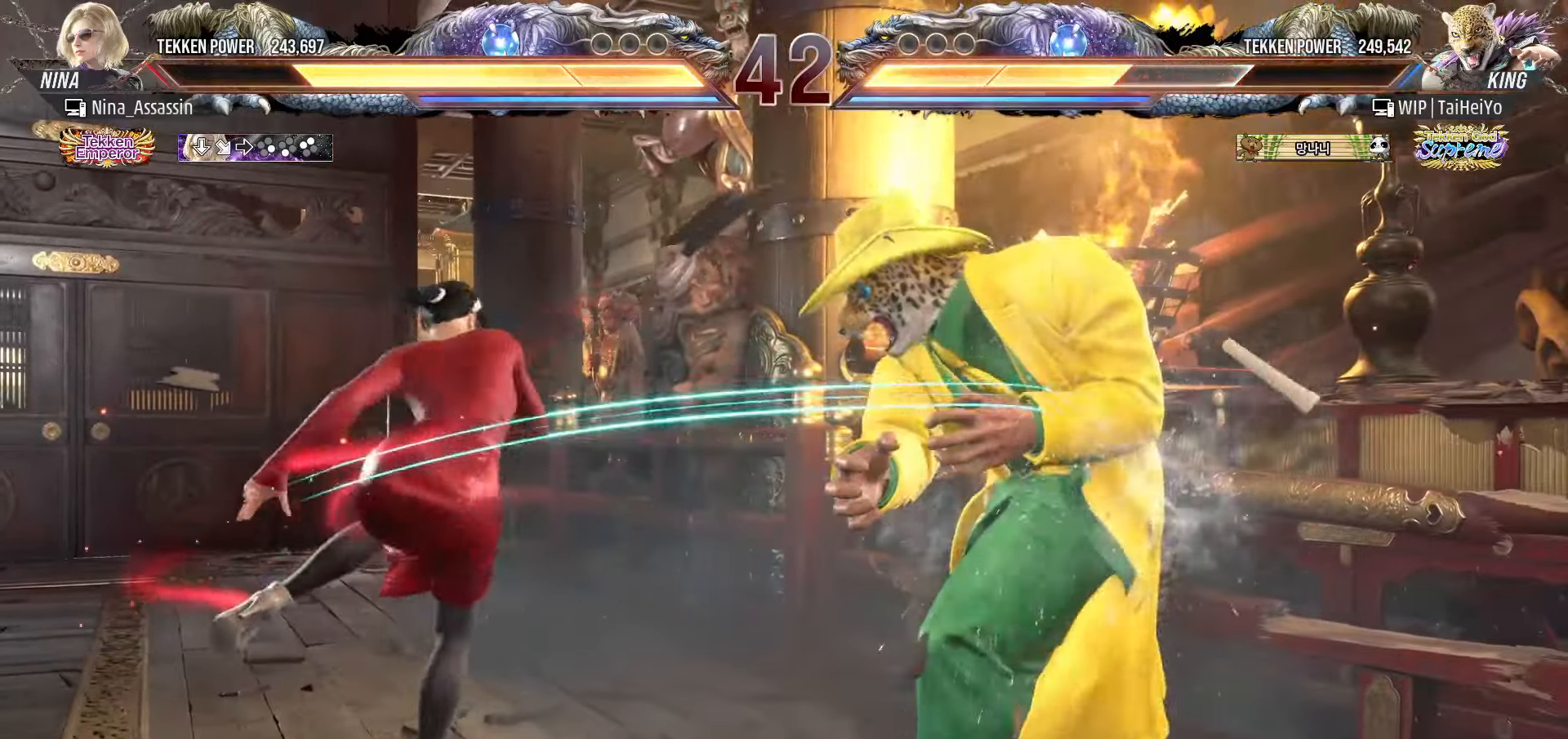
{"buttons": [], "left_stick": "down-left", "events": [[133, "left_stick", "left"], [200, "left_stick", "center"], [266, "left_stick", "left"], [500, "left_stick", "down-left"]]}
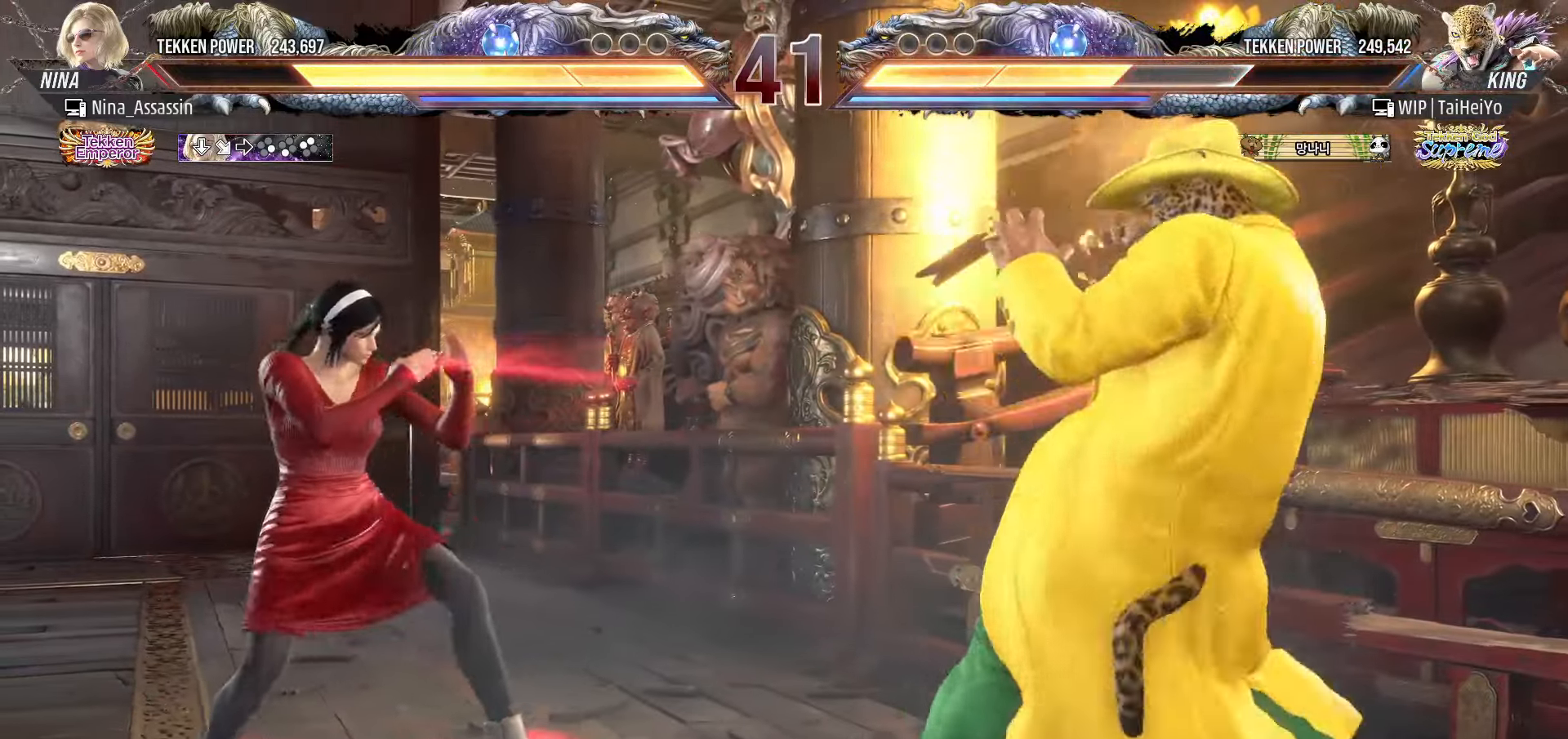
{"buttons": [], "left_stick": "right", "events": [[150, "left_stick", "center"], [200, "left_stick", "left"], [300, "left_stick", "center"], [483, "left_stick", "right"]]}
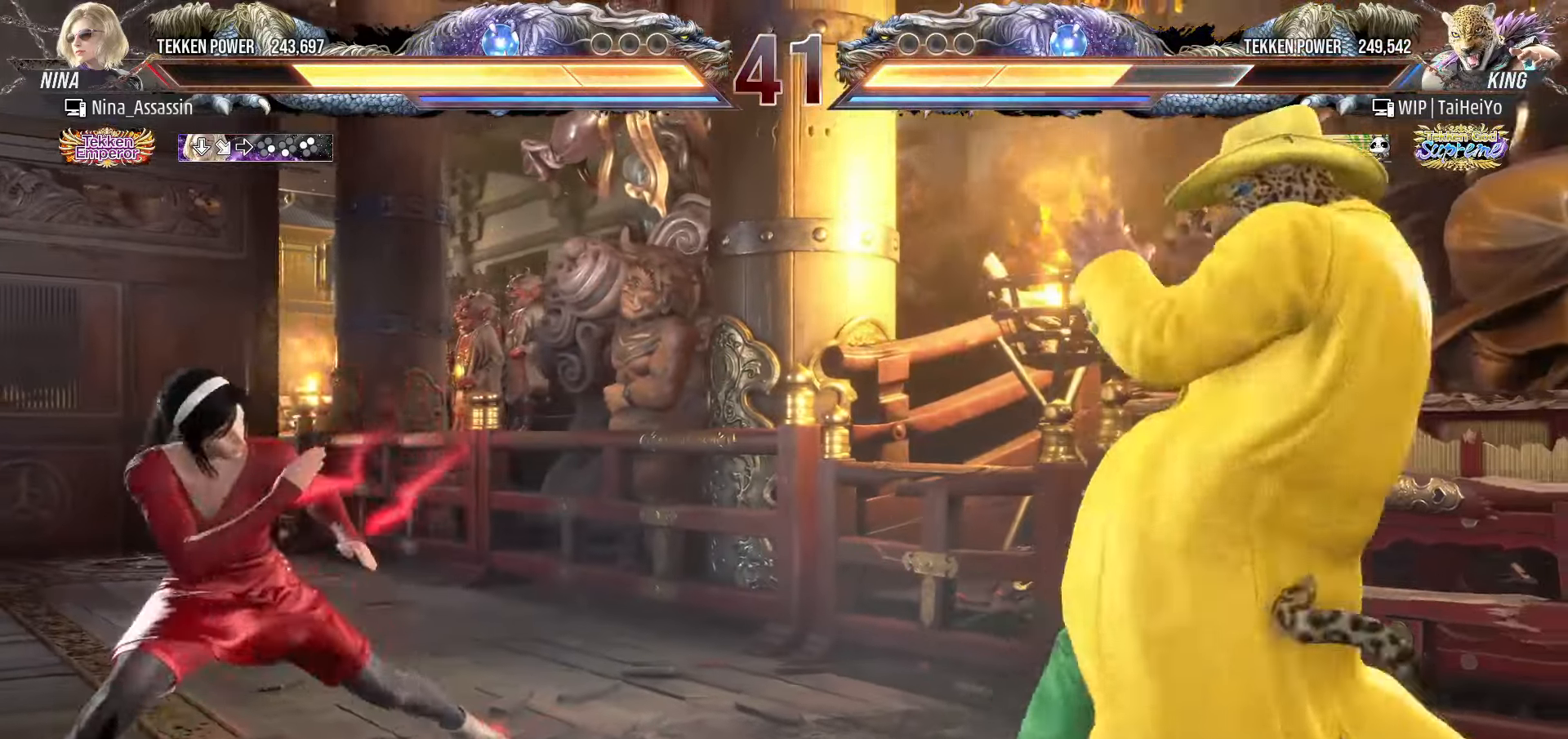
{"buttons": [], "left_stick": "center", "events": [[50, "left_stick", "center"], [116, "left_stick", "right"], [283, "SQUARE", "down"], [316, "left_stick", "center"], [366, "SQUARE", "up"]]}
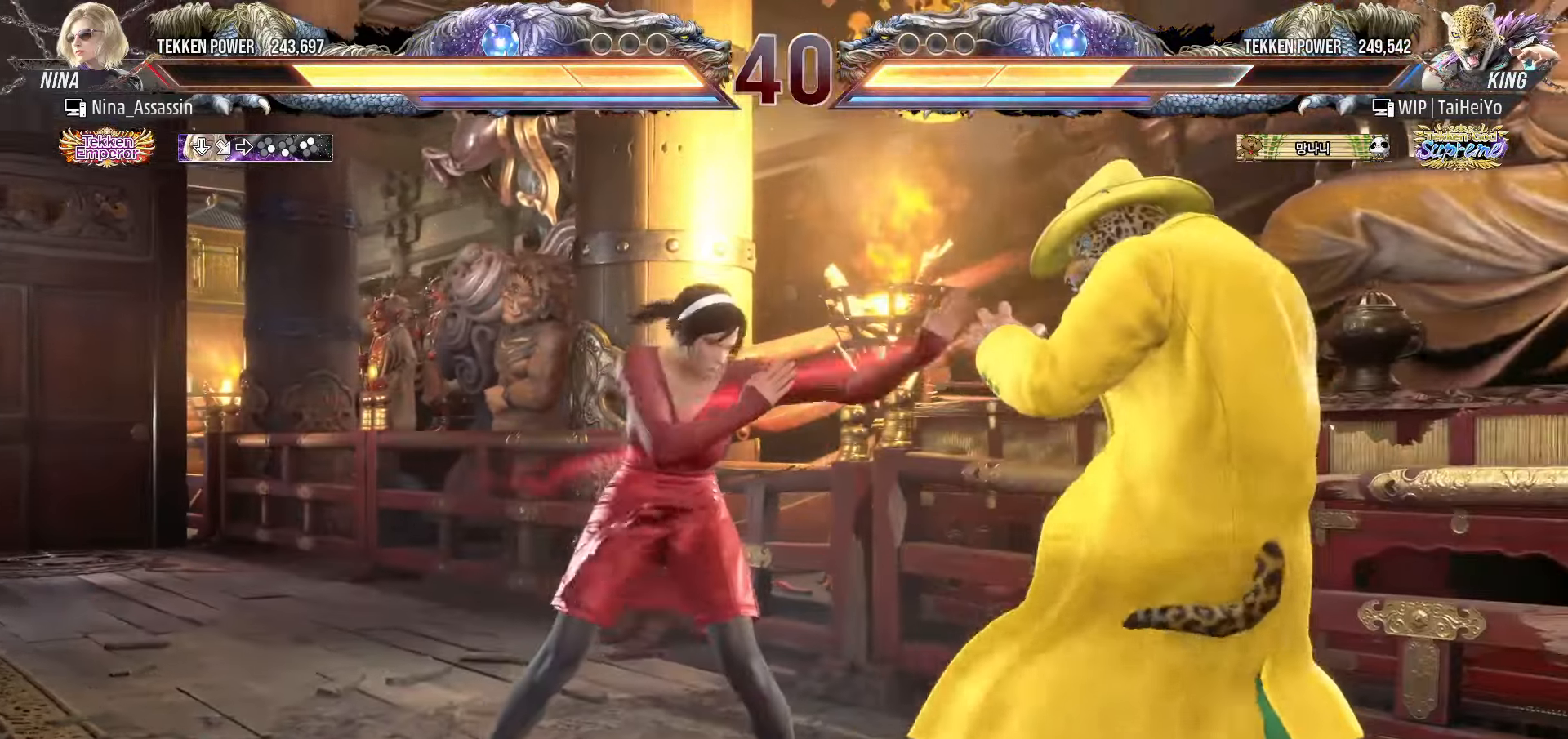
{"buttons": [], "left_stick": "center", "events": [[83, "TRIANGLE", "down"], [150, "TRIANGLE", "up"], [316, "left_stick", "down"], [383, "left_stick", "center"]]}
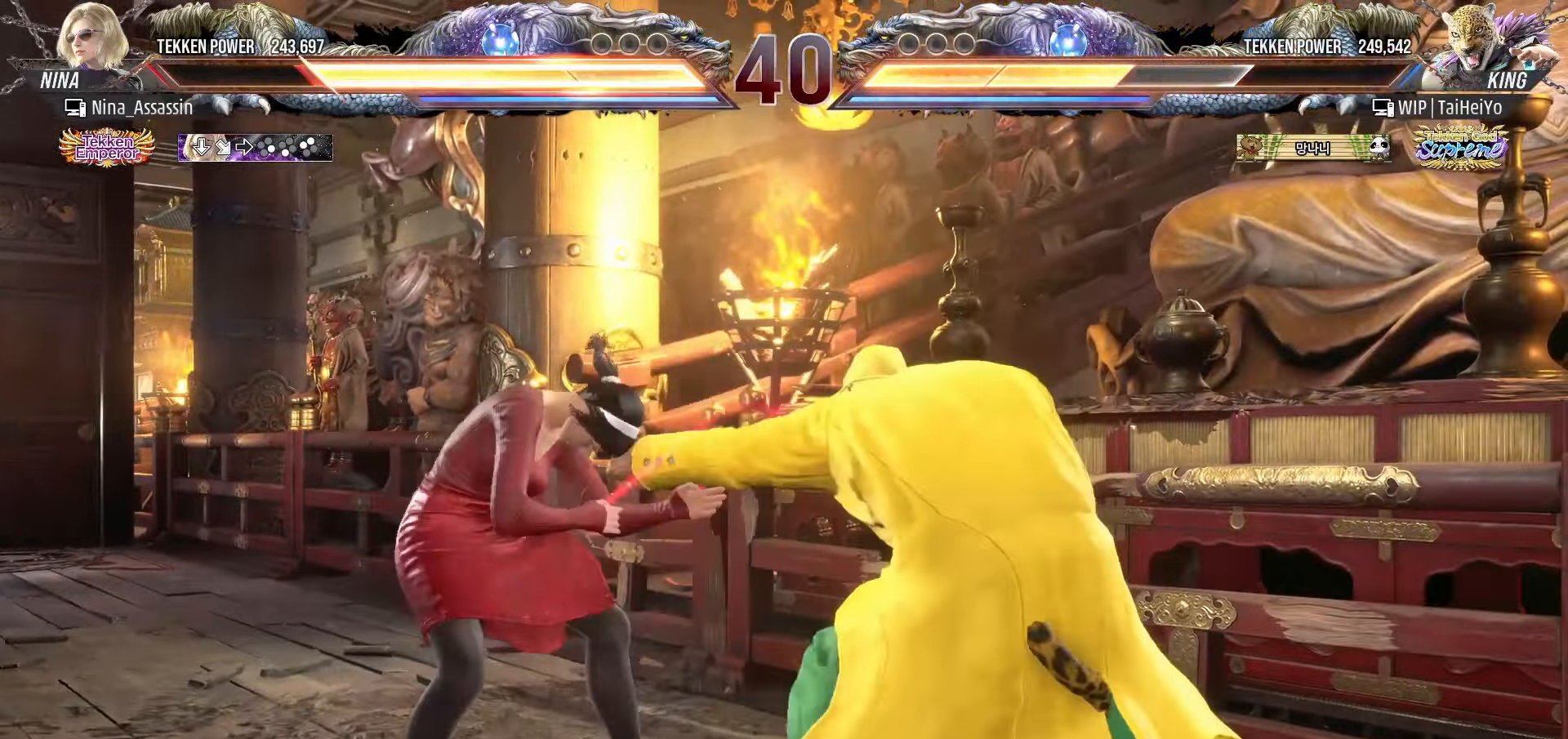
{"buttons": [], "left_stick": "left", "events": [[116, "left_stick", "left"], [183, "left_stick", "center"], [250, "left_stick", "left"]]}
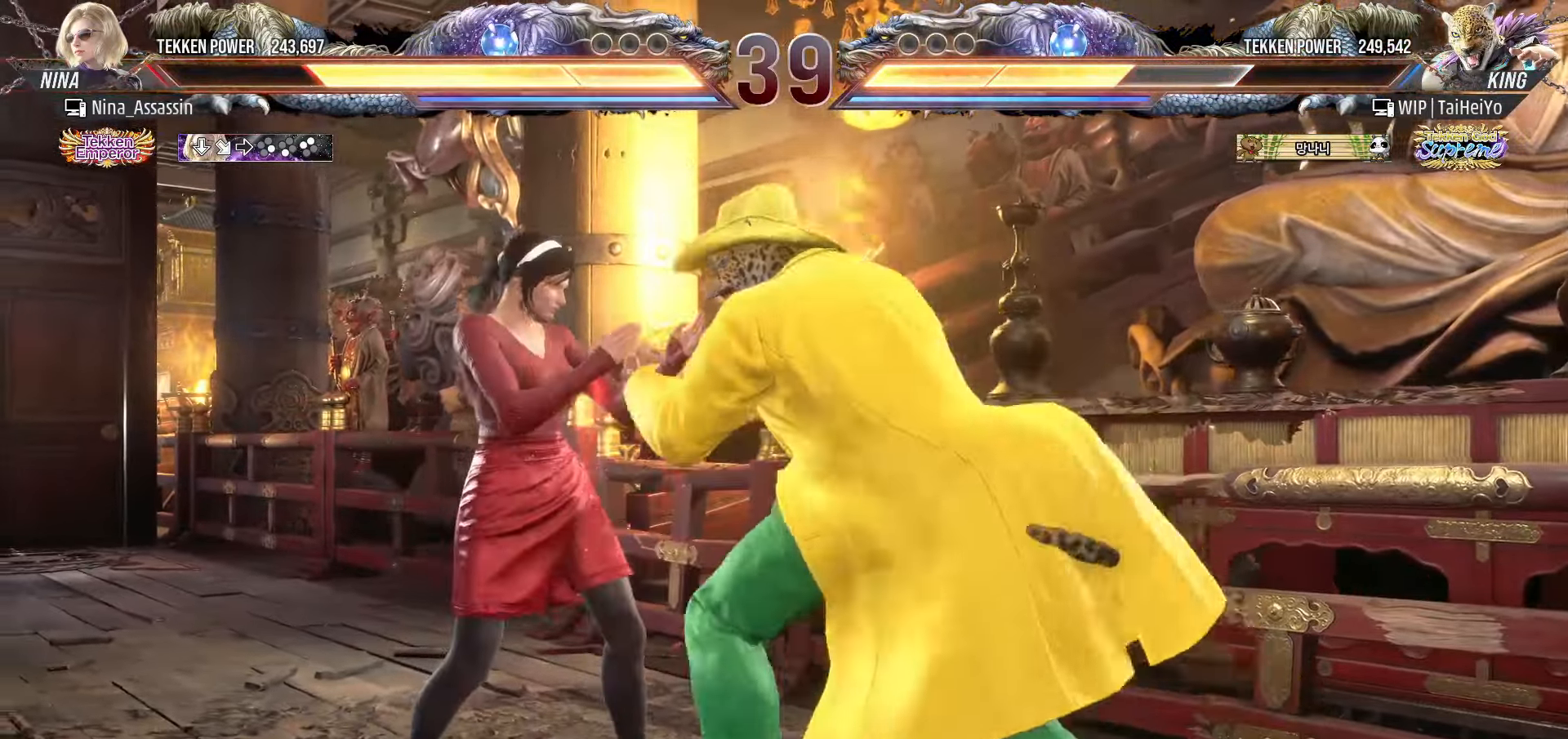
{"buttons": [], "left_stick": "left", "events": []}